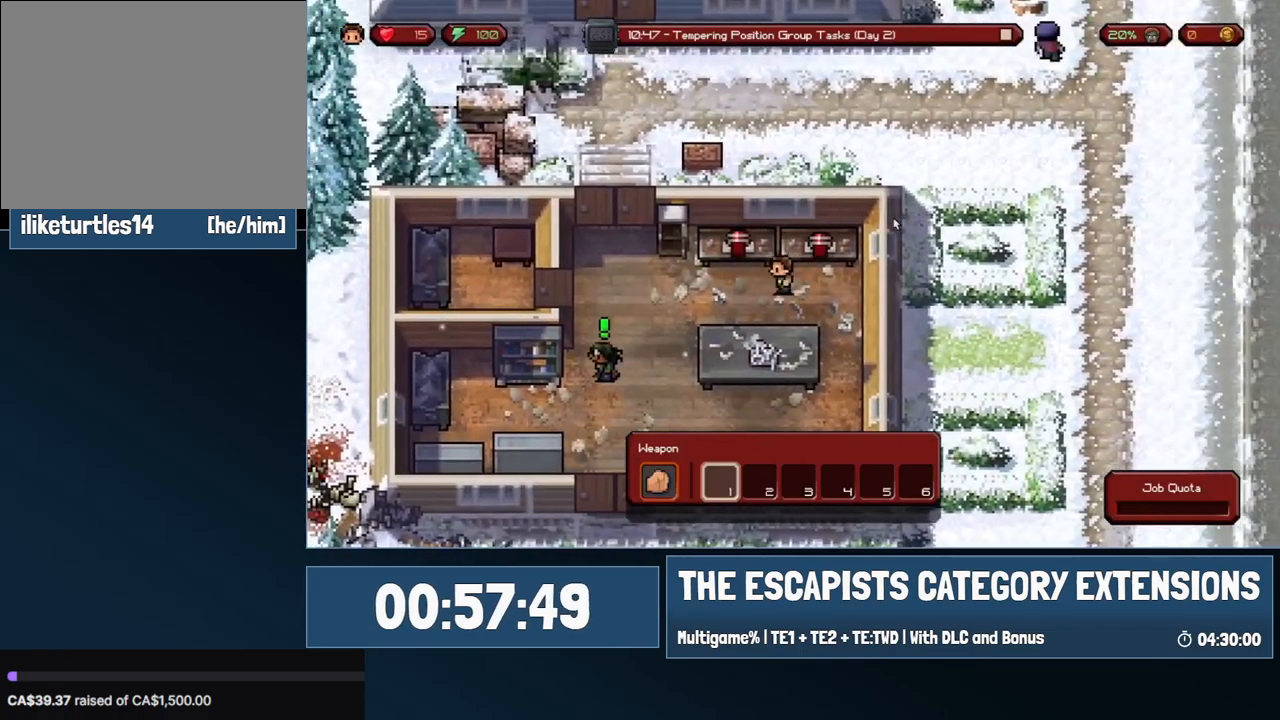
Gameplay with keyboard and mouse; each line is a JSON object with the keys and mouse buttons held at the frame after it. "events" lists presses ("down") and releases ("up") of "0", "1", "2", "3", "4", "5", "6", "7", "8", "9", "a", "alt", "backspace", "c", "ctrl", "d", "e", "equals", "escape", "f", "f1", "f2", "f3", "f4", "i", "j", "m", "minus", "o", "p", "q", "s", "shift", "space", "super", "t", "tab", "w", "mouse_left", "mouse_wheel" and "mouse_right" between this image and that frame as [ms after this image, input, new state], when the widget could be followed in between. "mouse_left", "mouse_wheel", "mouse_right" = the "left", "wheel", "right" buttons of the "mouse" list. No other keys are recorded. "wheel" means that the mouse wheel is clicked or scrolled. Mouse movement is not recorded.
{"keys": ["d", "w"], "mouse": [], "events": [[200, "a", "up"], [200, "d", "down"], [367, "w", "down"]]}
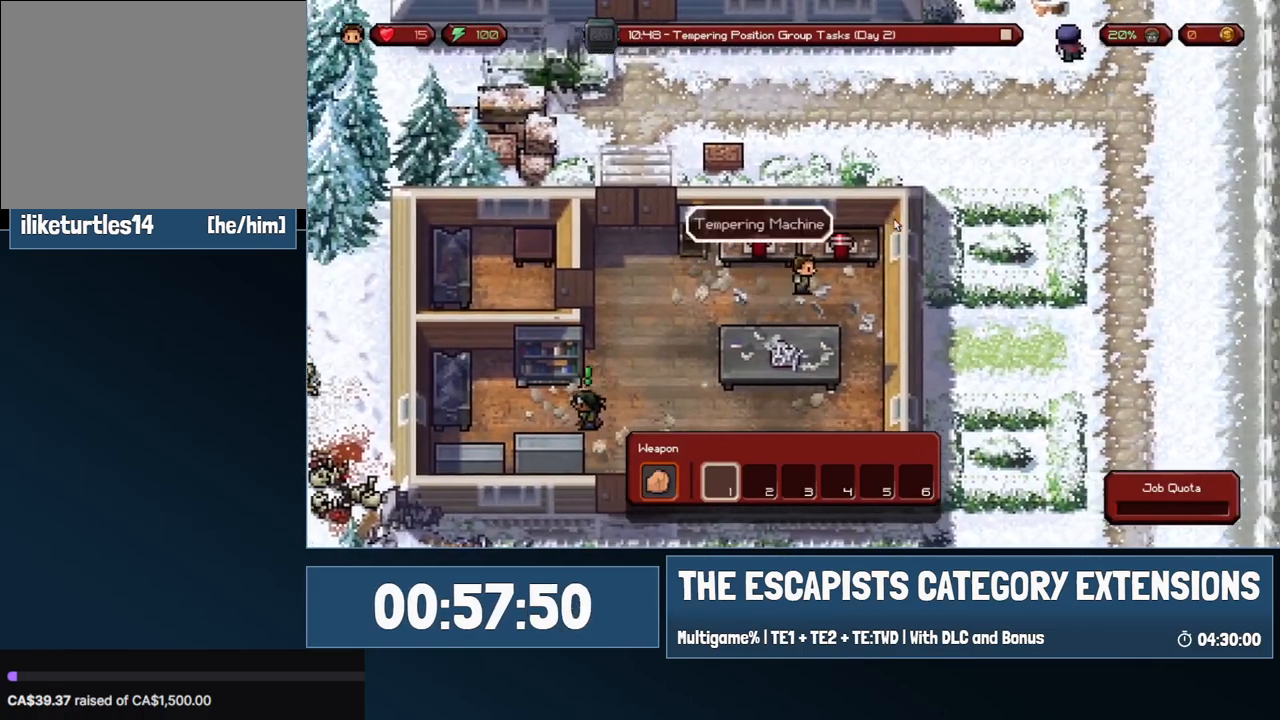
{"keys": ["a"], "mouse": [], "events": [[100, "a", "down"], [100, "d", "up"], [100, "mouse_left", "down"], [150, "mouse_left", "up"], [233, "w", "up"]]}
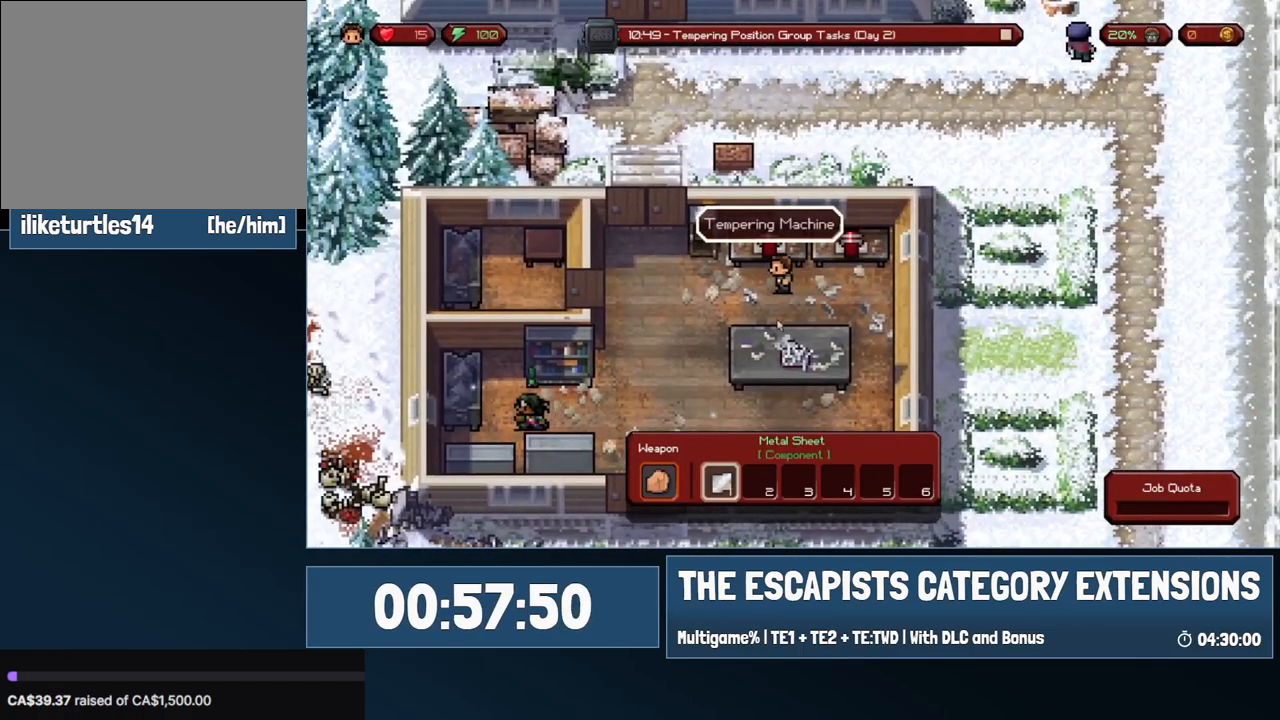
{"keys": ["a"], "mouse": [], "events": []}
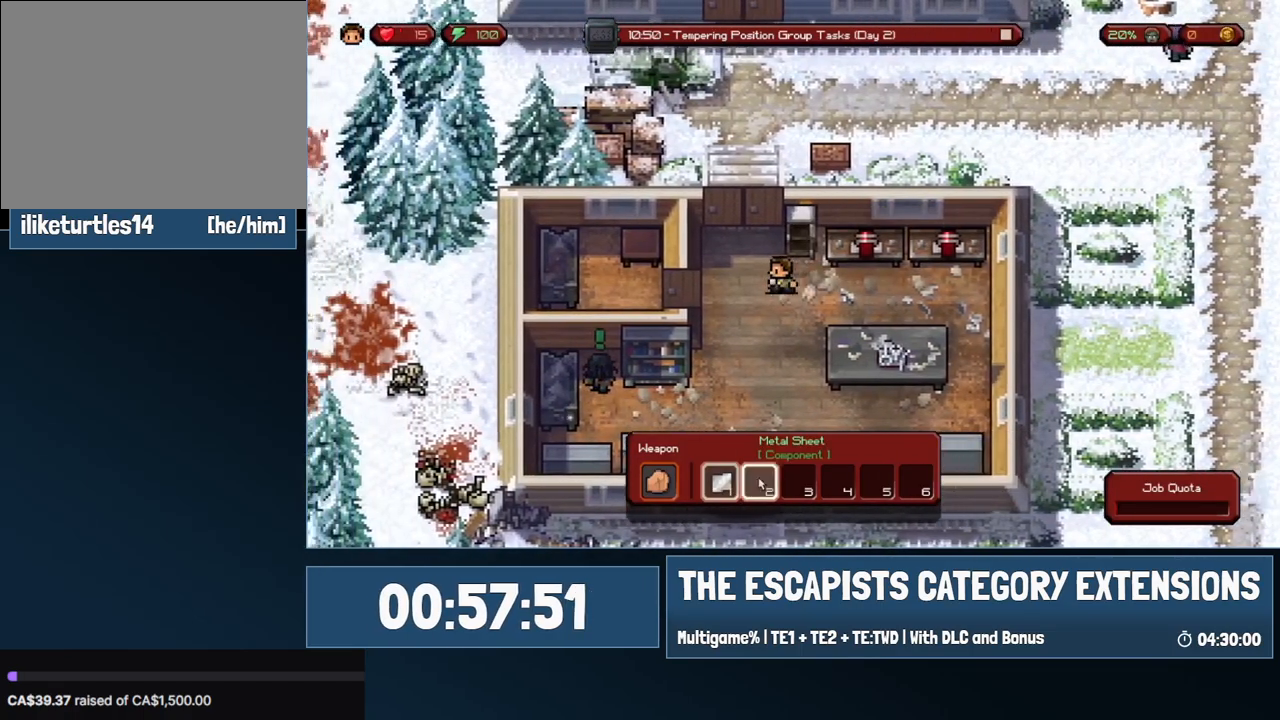
{"keys": ["a"], "mouse": [], "events": [[33, "mouse_left", "down"], [133, "mouse_left", "up"]]}
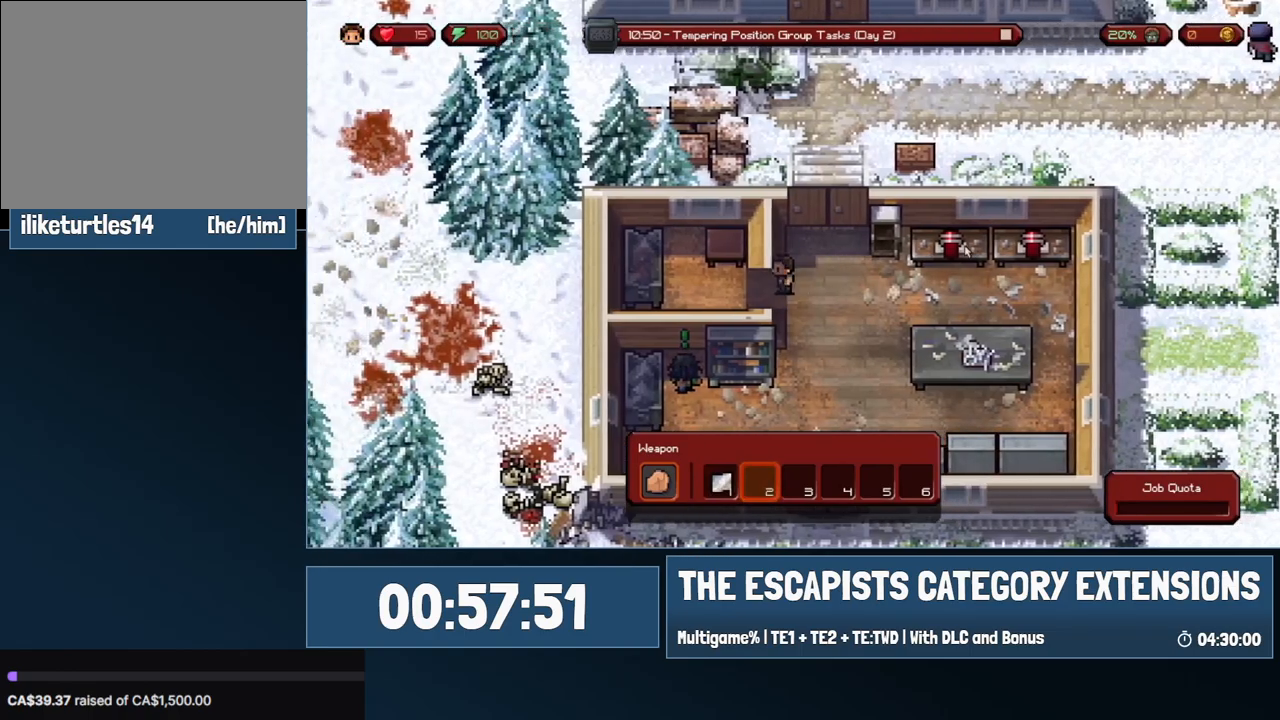
{"keys": ["a"], "mouse": [], "events": [[183, "s", "down"], [283, "s", "up"]]}
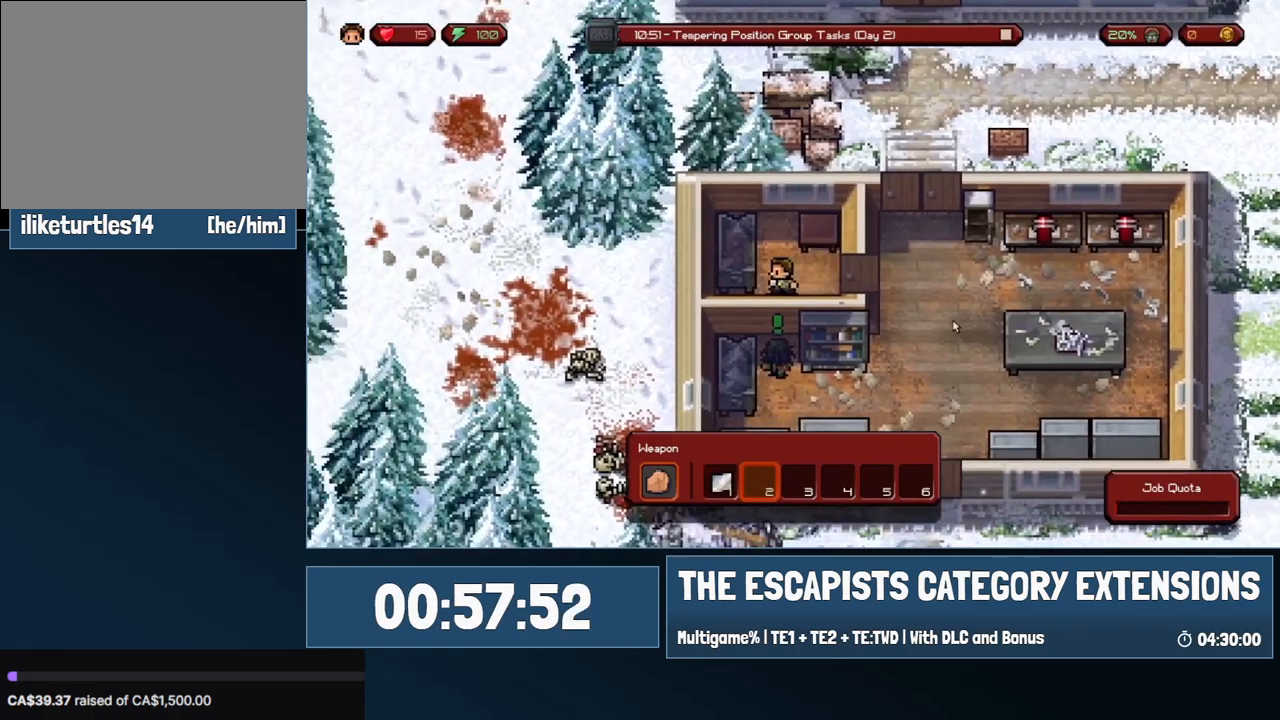
{"keys": [], "mouse": ["left"], "events": [[133, "a", "up"], [183, "mouse_left", "down"], [250, "mouse_left", "up"], [300, "mouse_left", "down"], [350, "mouse_left", "up"], [383, "mouse_left", "down"]]}
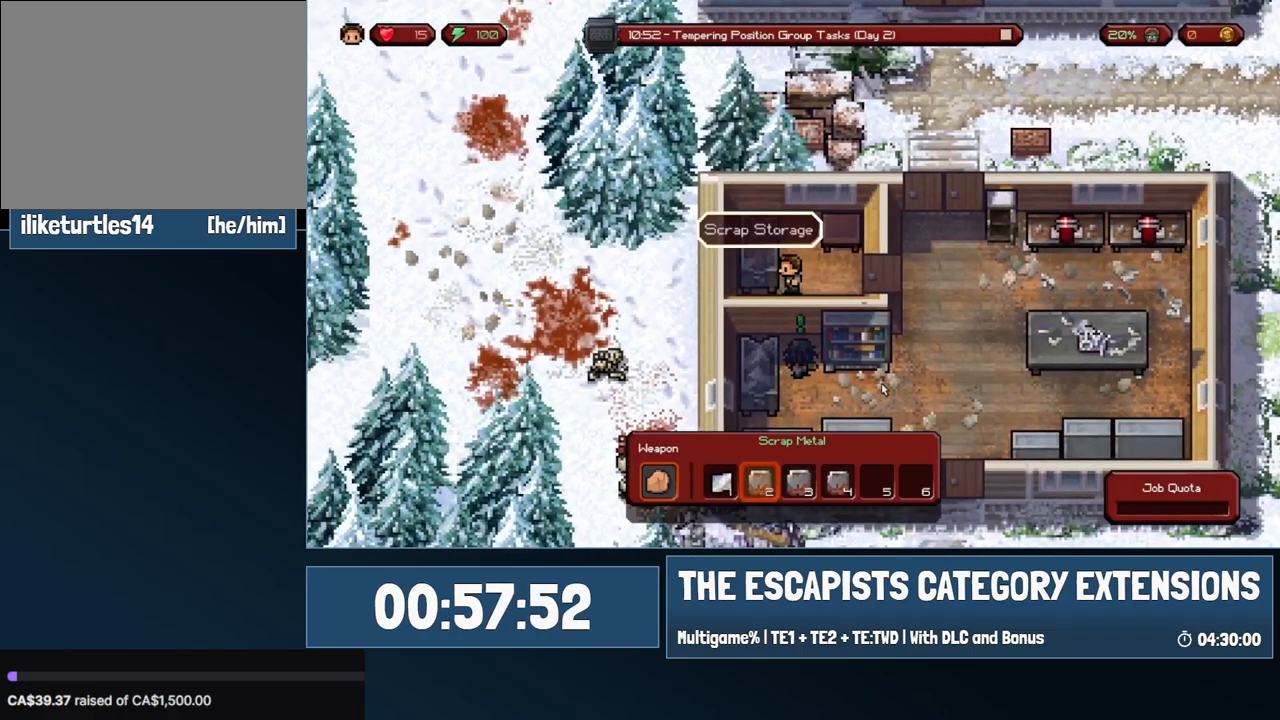
{"keys": ["d"], "mouse": [], "events": [[33, "mouse_left", "up"], [83, "mouse_left", "down"], [133, "d", "down"], [133, "mouse_left", "up"]]}
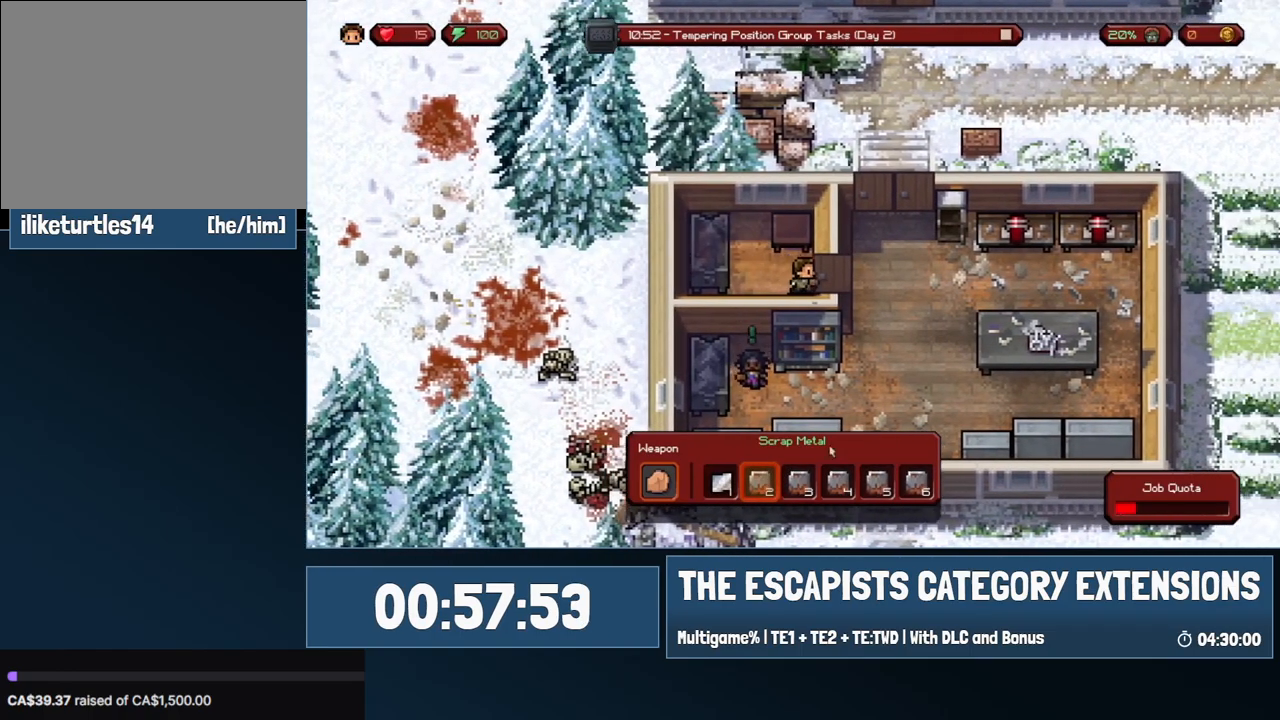
{"keys": ["d"], "mouse": [], "events": []}
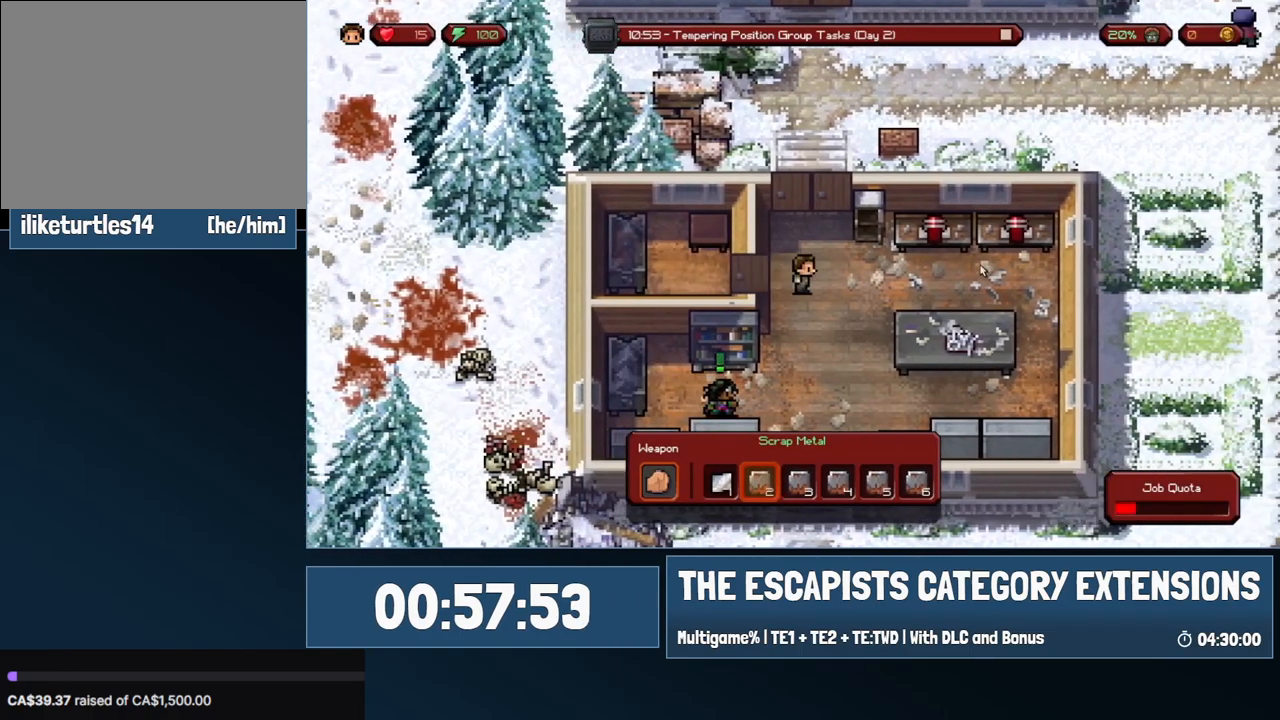
{"keys": ["d", "w"], "mouse": [], "events": [[333, "w", "down"]]}
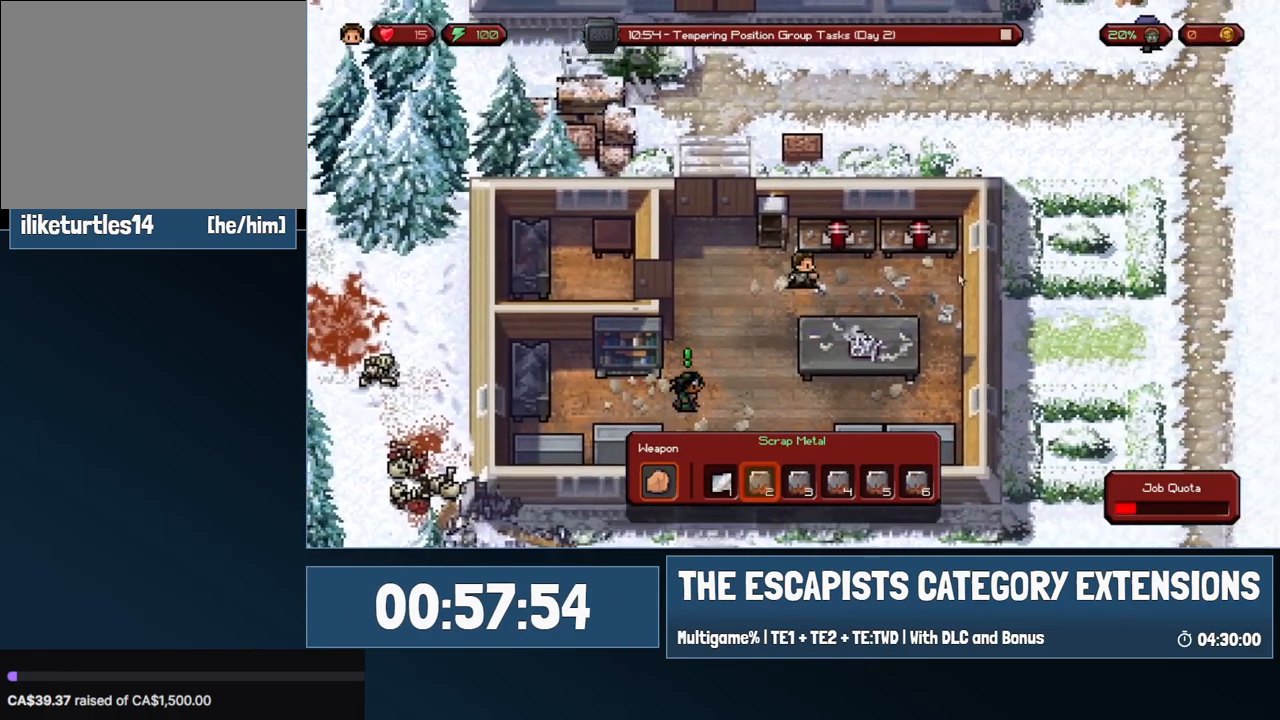
{"keys": ["w"], "mouse": [], "events": [[167, "mouse_left", "down"], [217, "mouse_left", "up"], [500, "d", "up"]]}
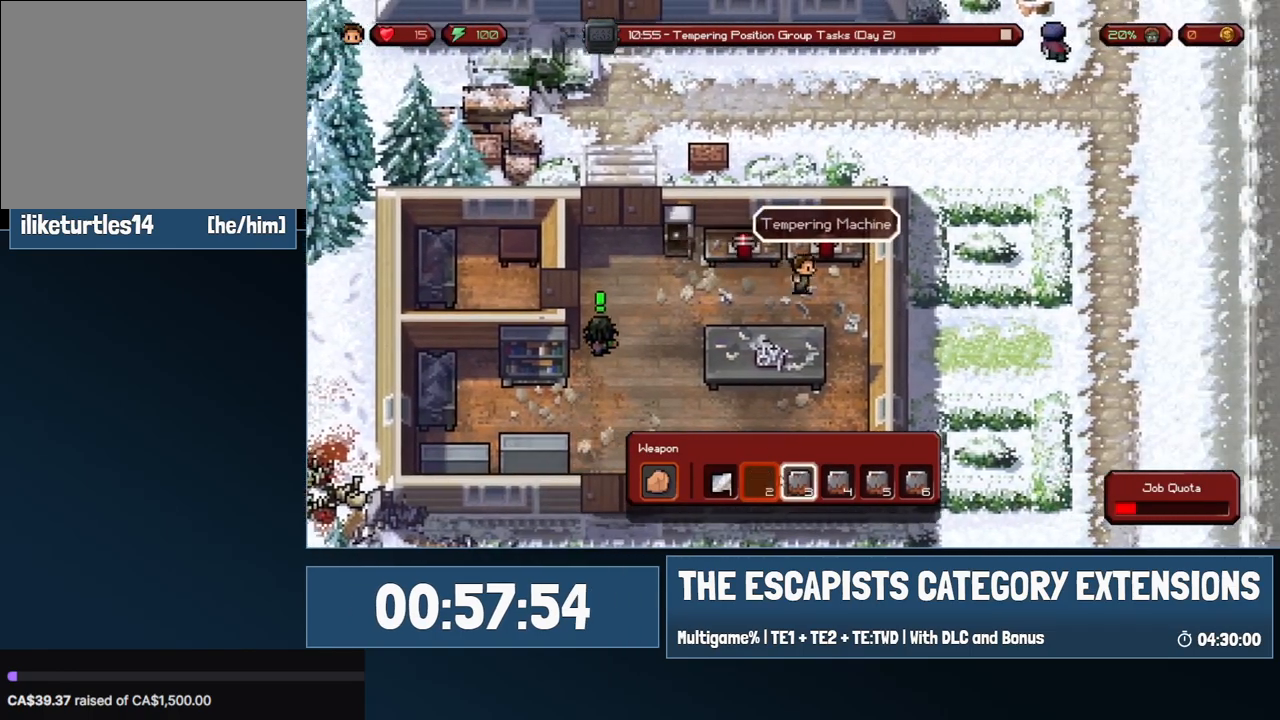
{"keys": ["a"], "mouse": [], "events": [[100, "mouse_left", "down"], [133, "mouse_left", "up"], [183, "w", "up"], [283, "mouse_left", "down"], [383, "a", "down"], [383, "mouse_left", "up"]]}
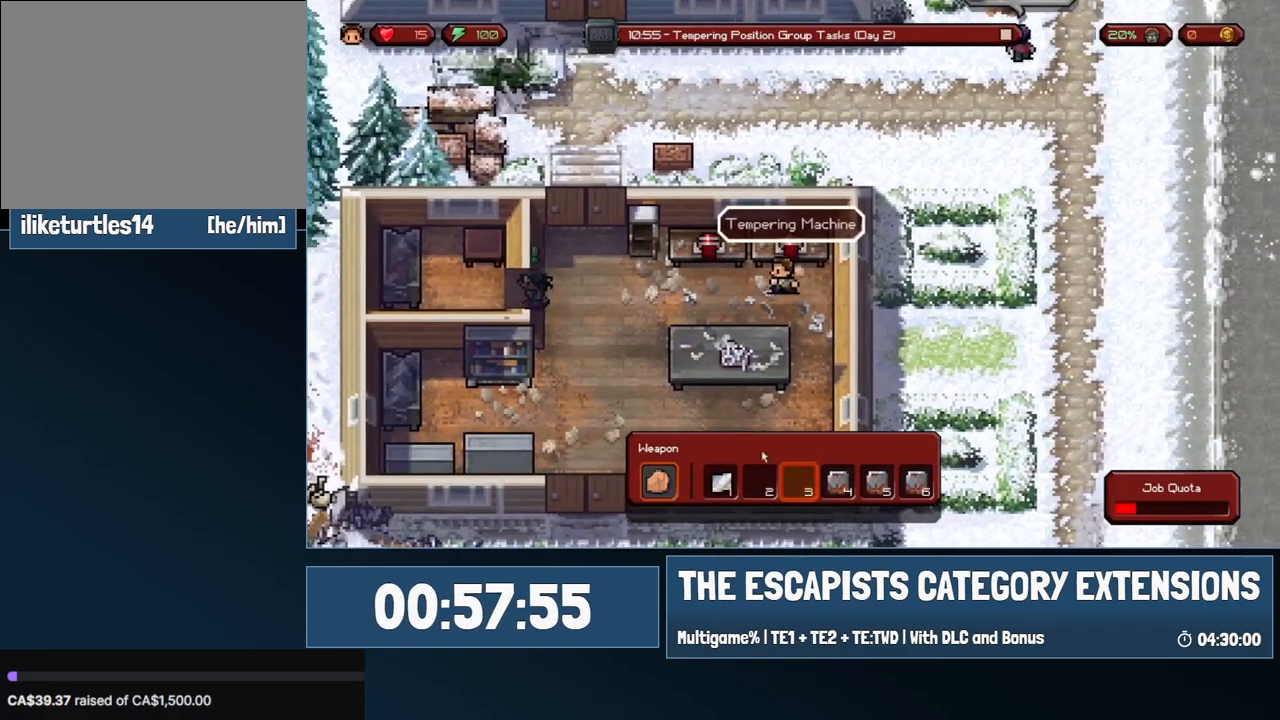
{"keys": ["a", "s"], "mouse": [], "events": [[433, "s", "down"]]}
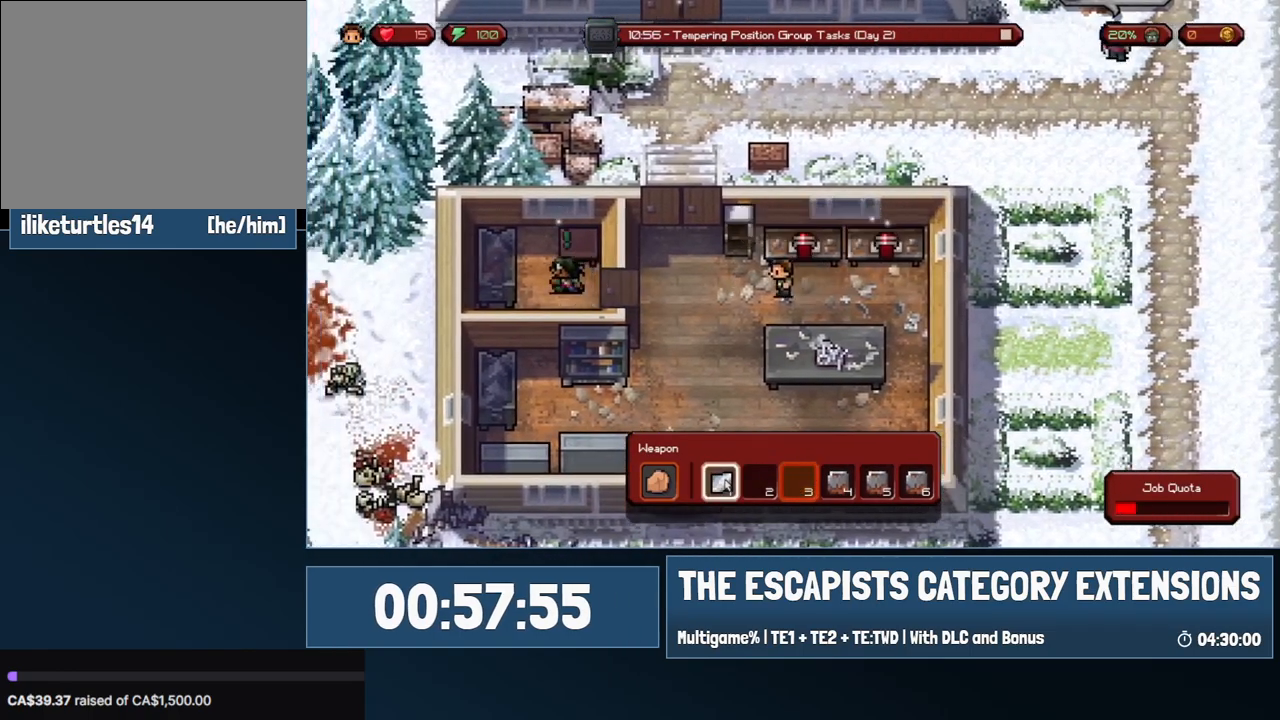
{"keys": ["a", "s"], "mouse": [], "events": []}
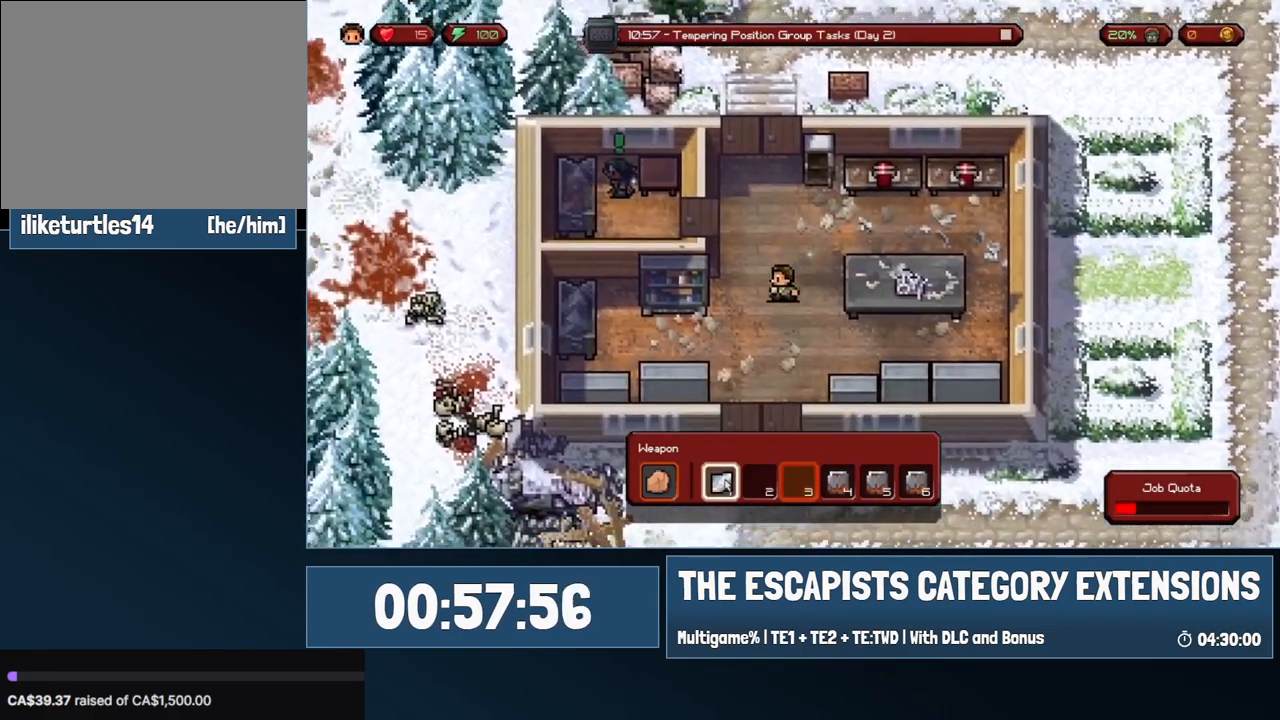
{"keys": ["a"], "mouse": [], "events": [[283, "mouse_left", "down"], [383, "mouse_left", "up"], [383, "s", "up"]]}
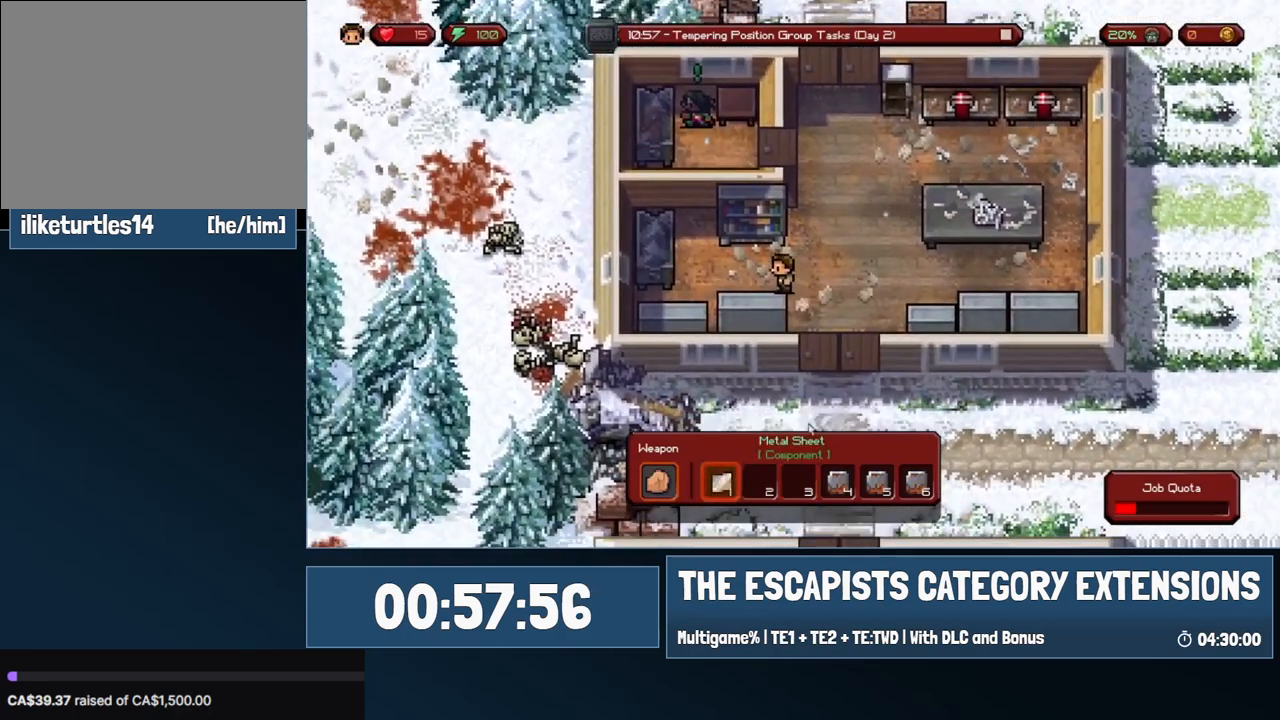
{"keys": ["a"], "mouse": ["left"], "events": [[483, "mouse_left", "down"]]}
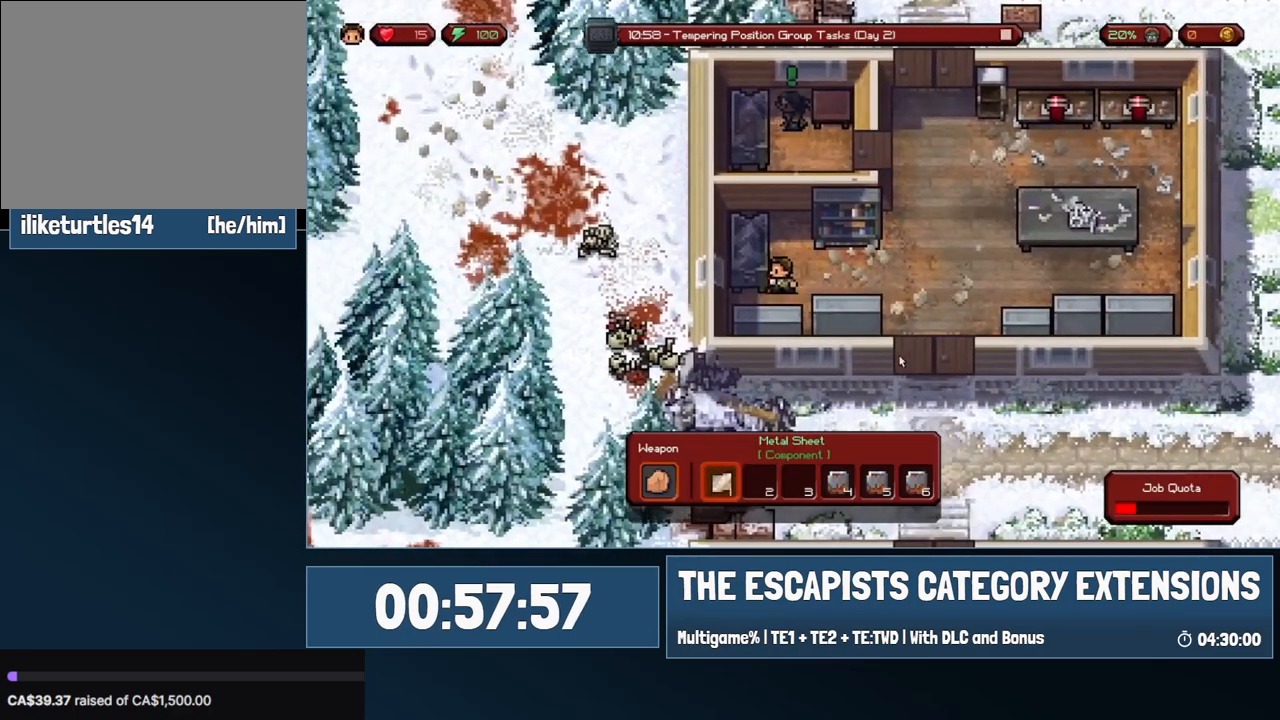
{"keys": ["d"], "mouse": [], "events": [[83, "a", "up"], [83, "d", "down"], [83, "mouse_left", "up"]]}
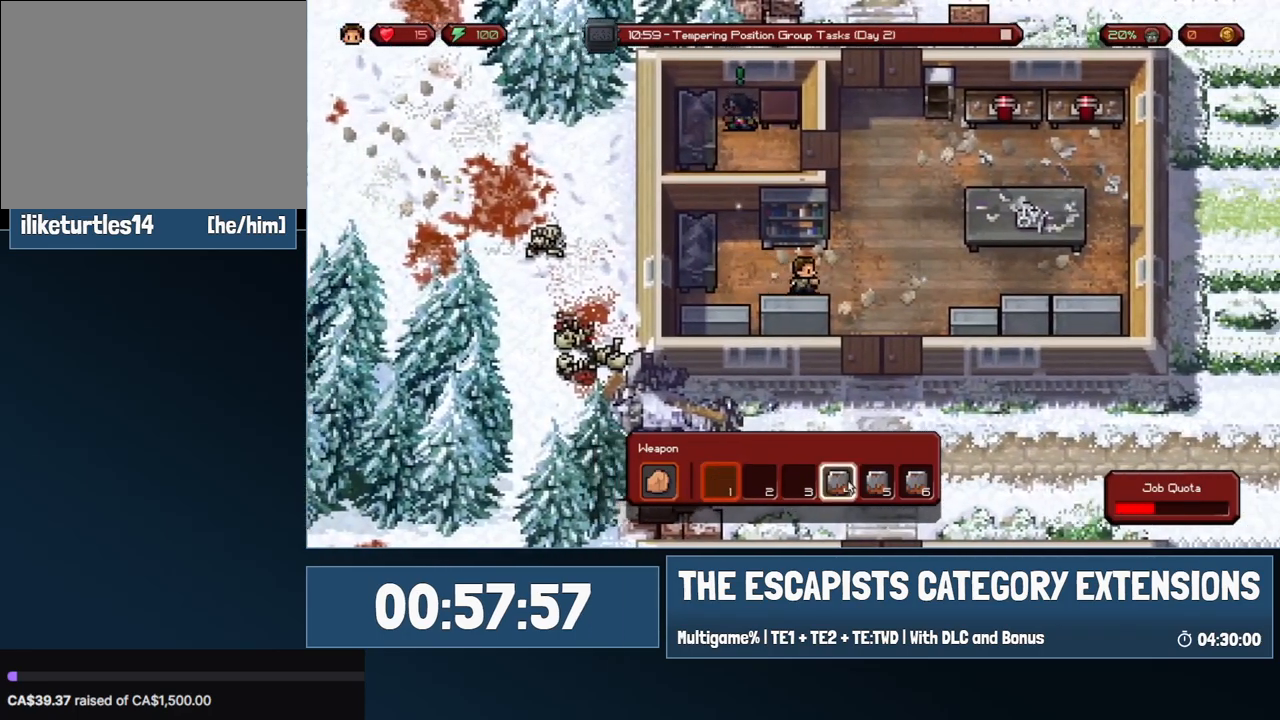
{"keys": ["d", "w"], "mouse": [], "events": [[100, "mouse_left", "down"], [150, "mouse_left", "up"], [150, "w", "down"]]}
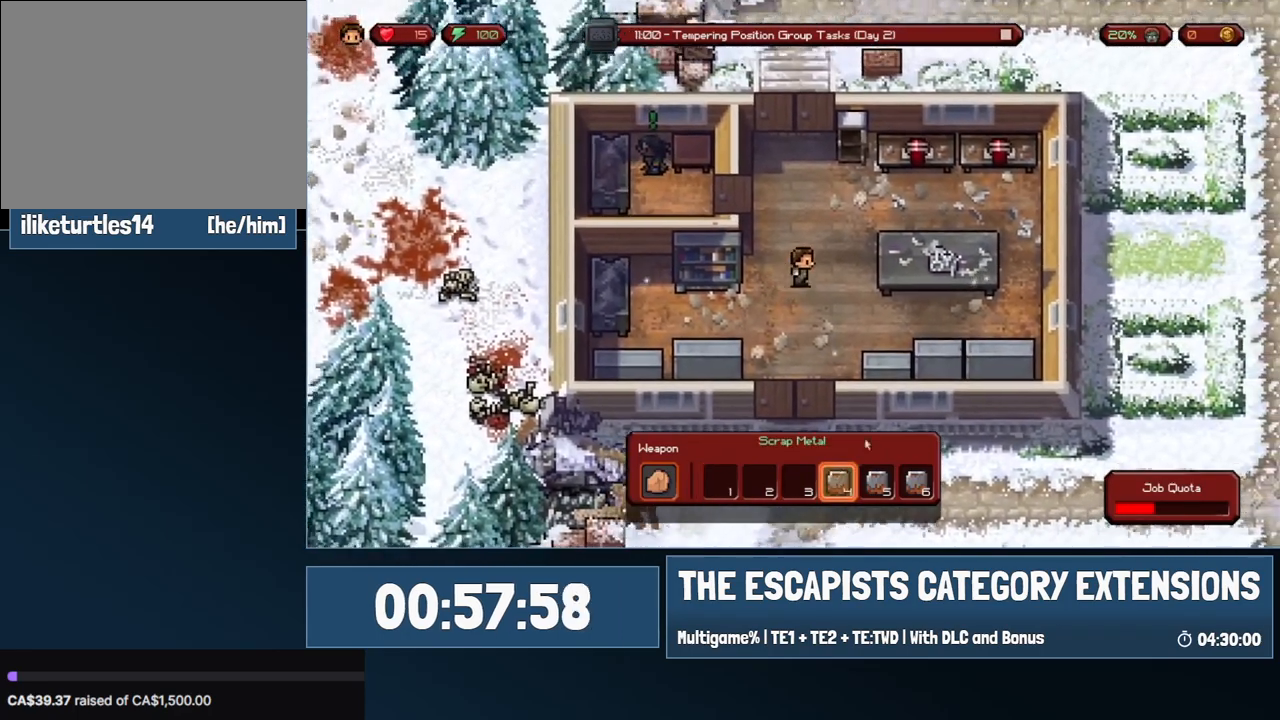
{"keys": ["d", "w"], "mouse": [], "events": []}
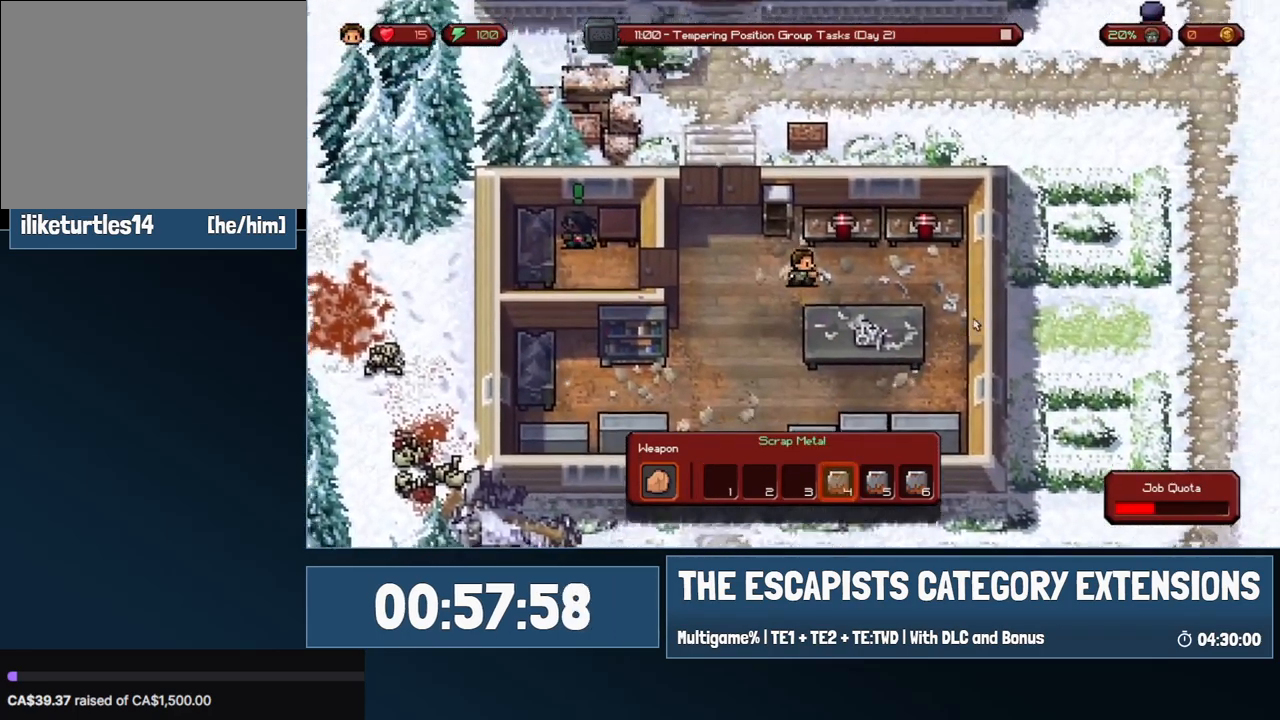
{"keys": [], "mouse": [], "events": [[83, "d", "up"], [217, "w", "up"]]}
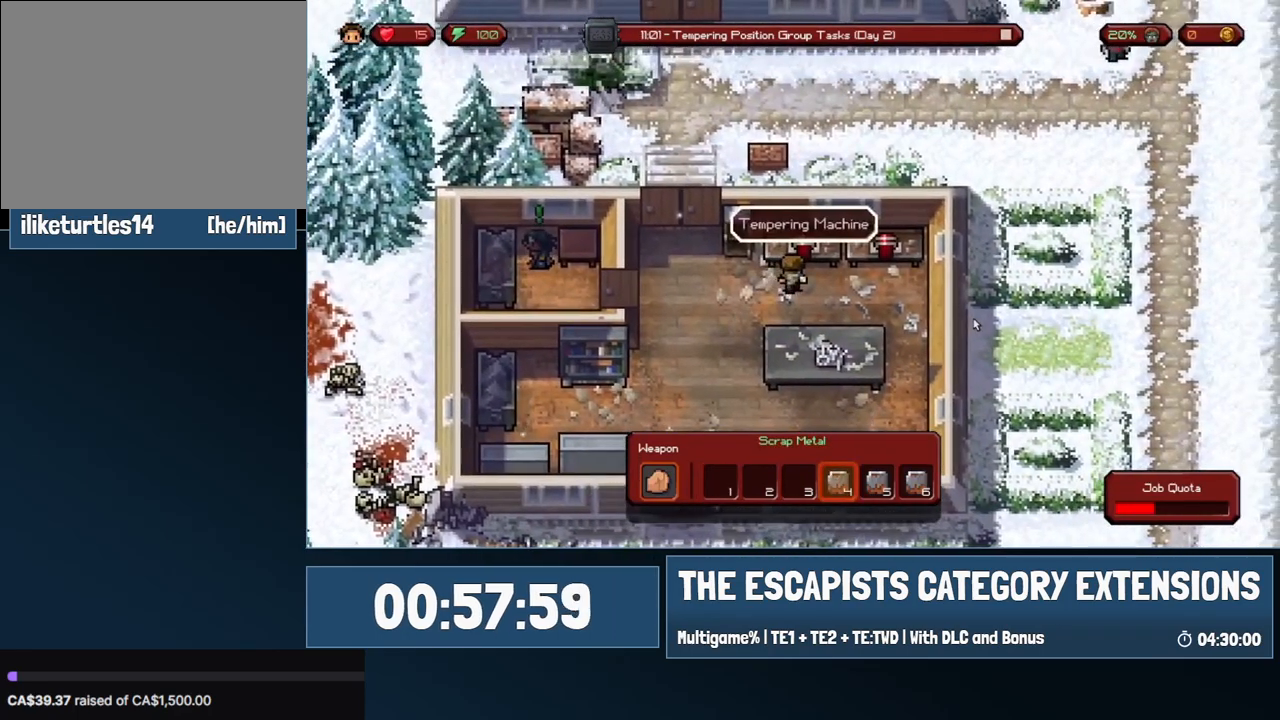
{"keys": [], "mouse": [], "events": []}
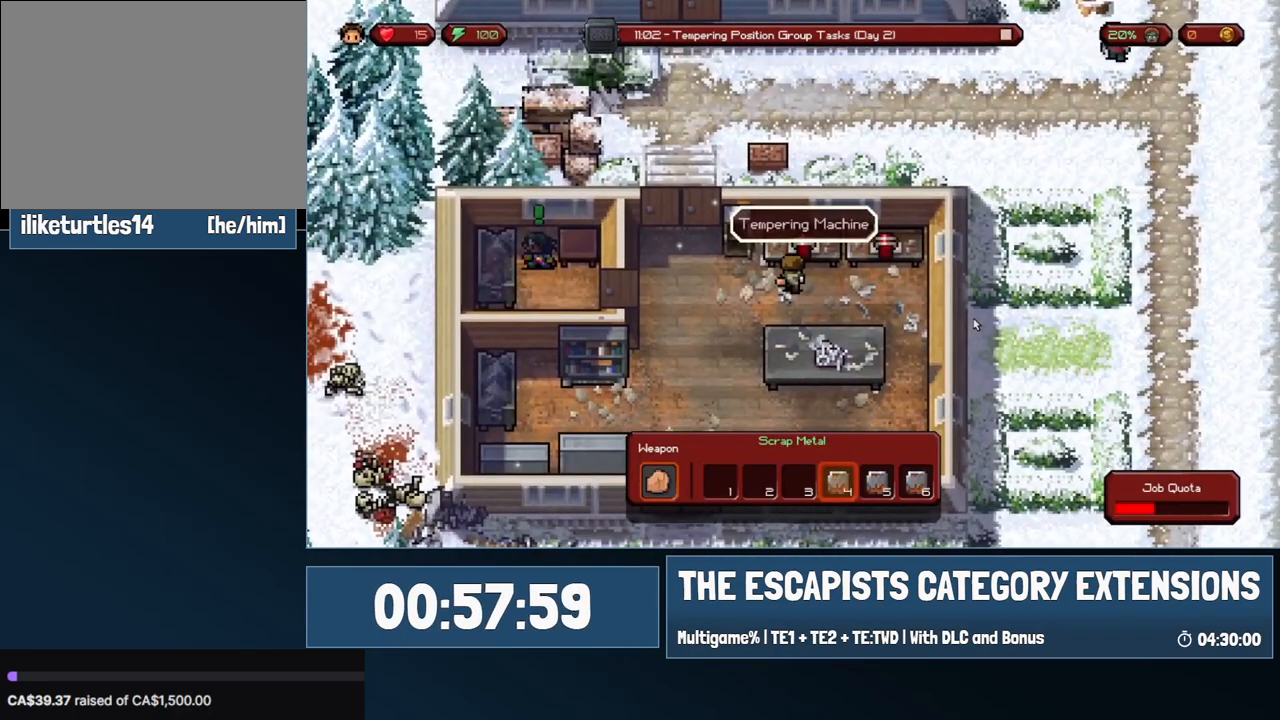
{"keys": [], "mouse": [], "events": []}
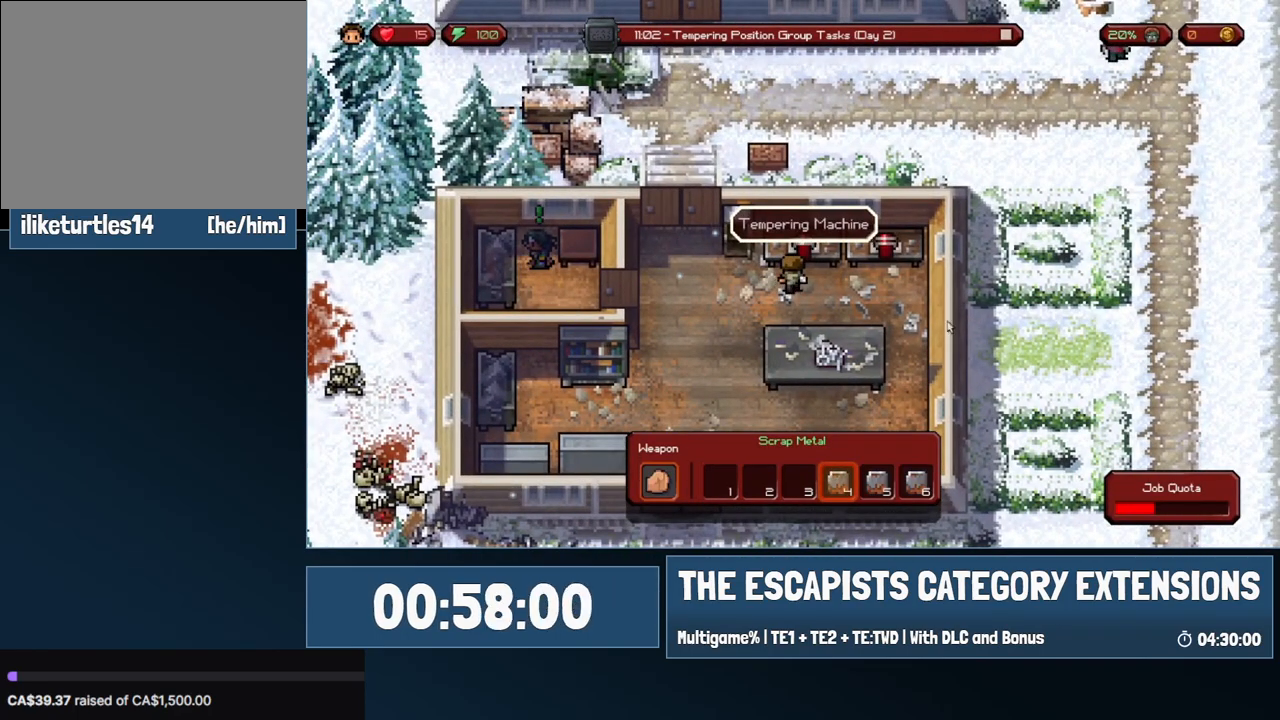
{"keys": [], "mouse": [], "events": []}
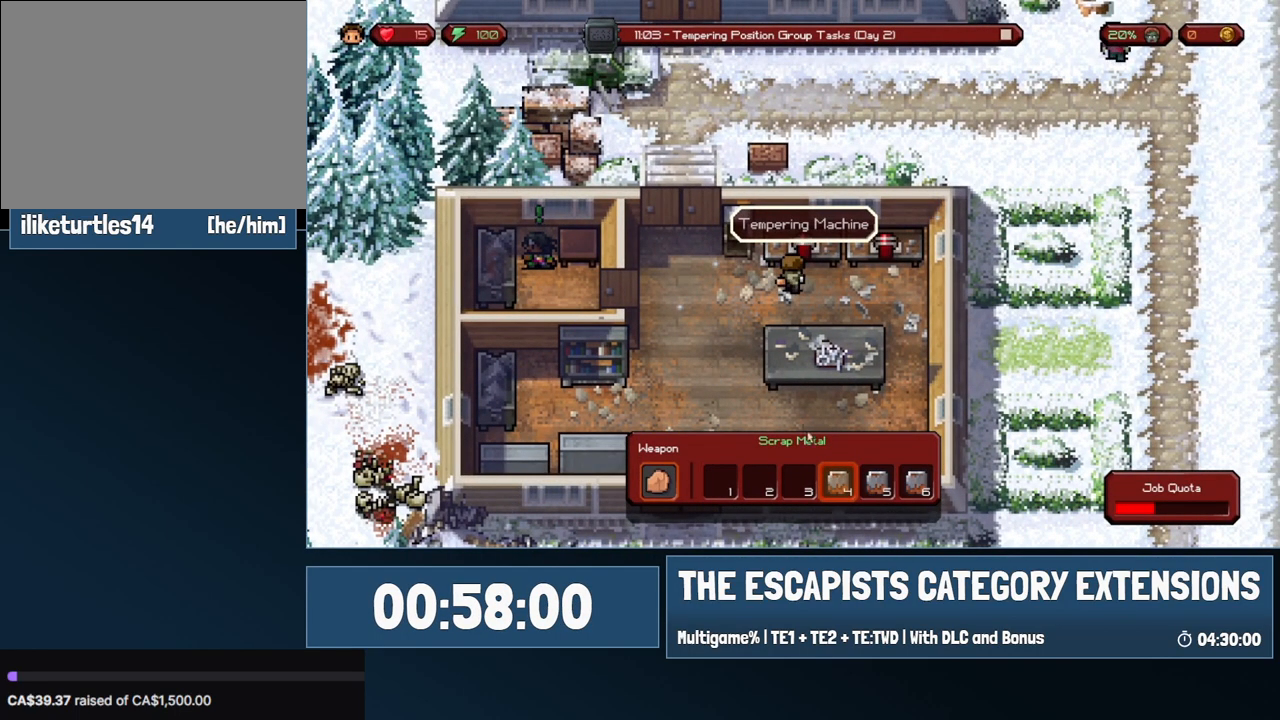
{"keys": [], "mouse": [], "events": []}
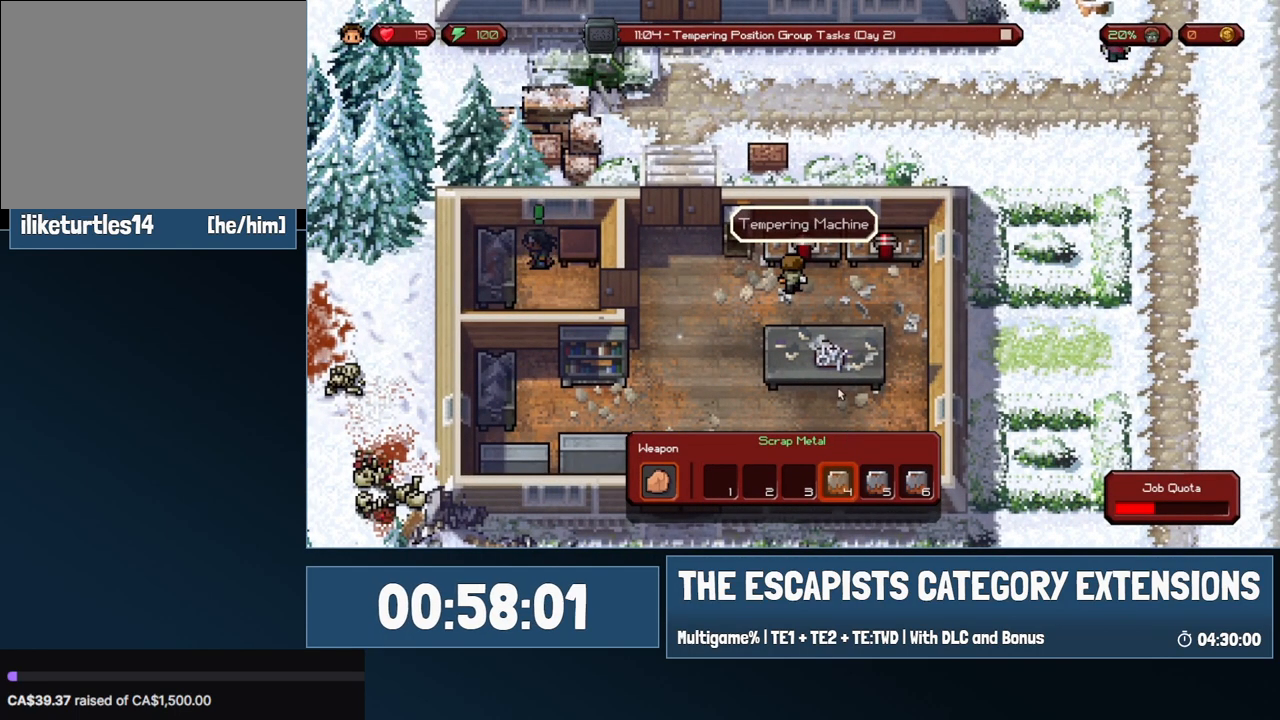
{"keys": [], "mouse": [], "events": []}
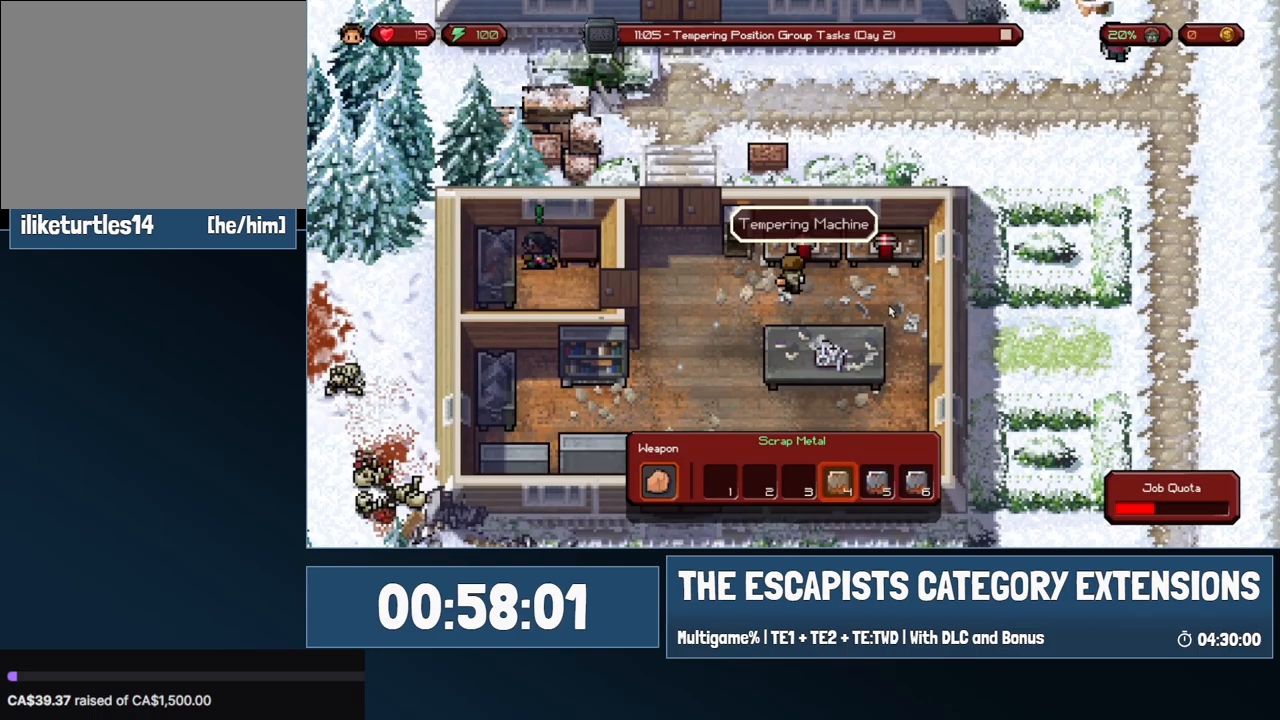
{"keys": [], "mouse": [], "events": []}
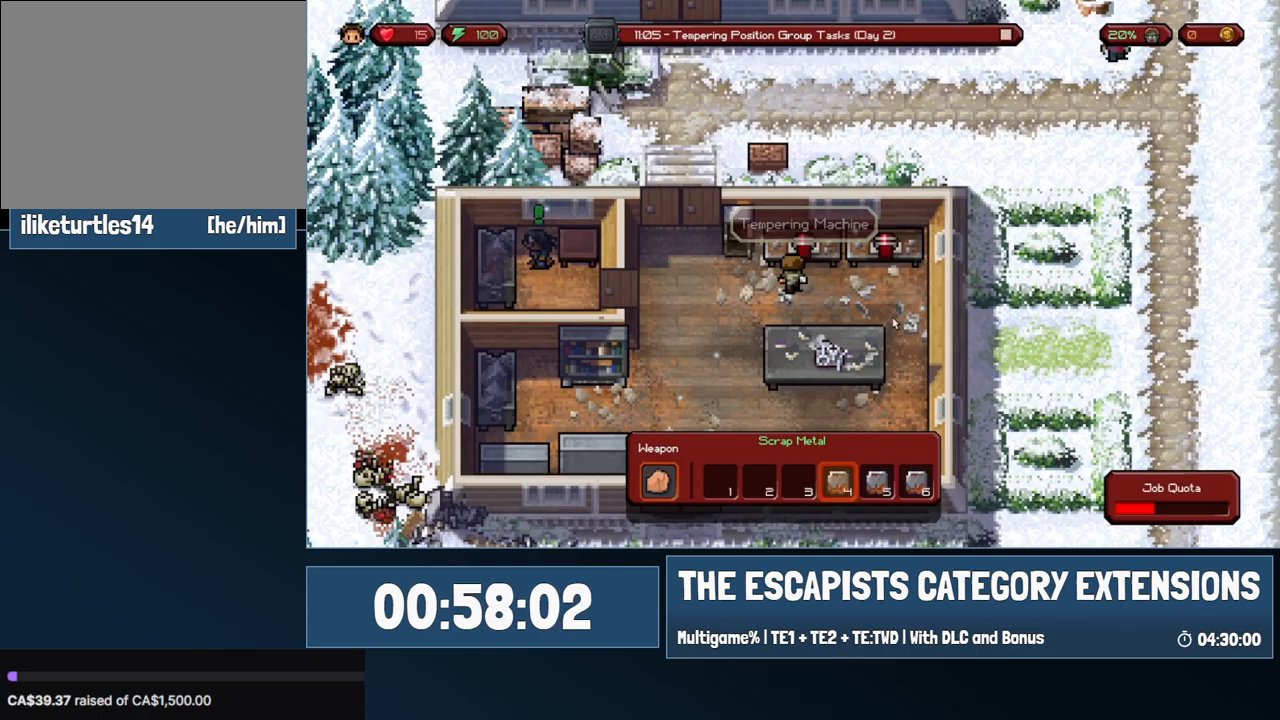
{"keys": [], "mouse": [], "events": []}
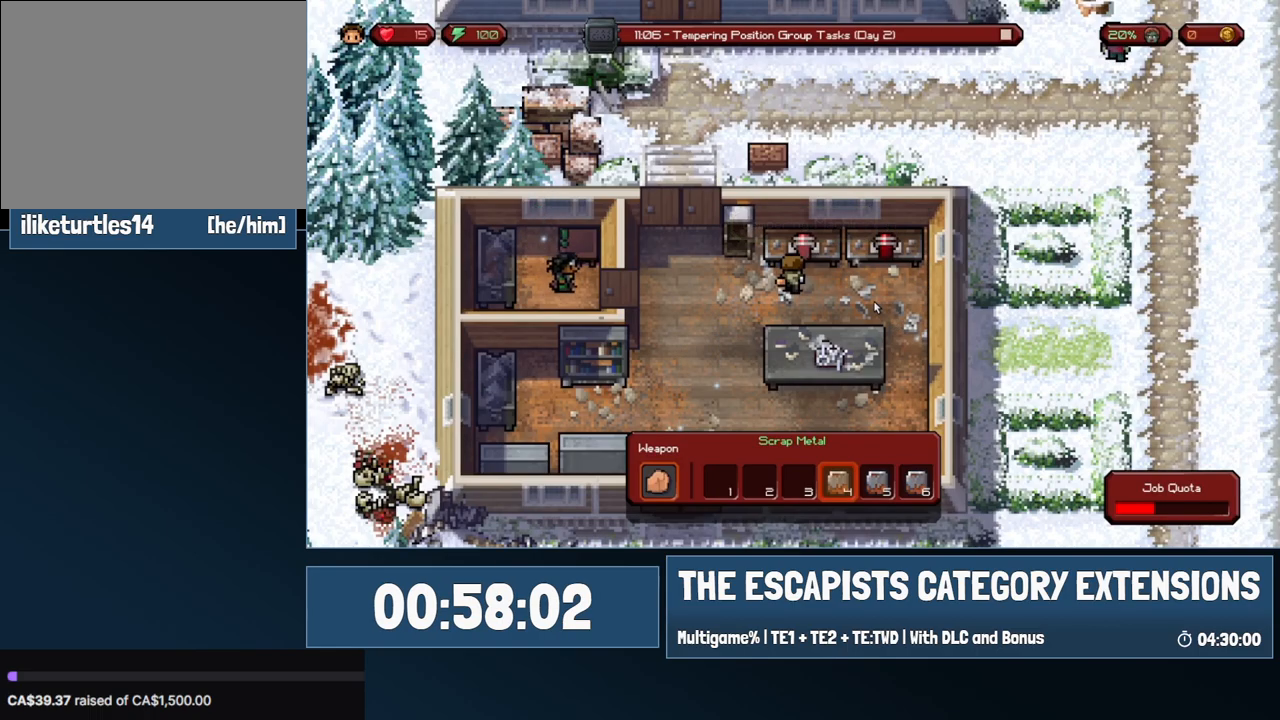
{"keys": ["d", "w"], "mouse": [], "events": [[17, "mouse_left", "down"], [67, "mouse_left", "up"], [117, "mouse_left", "down"], [167, "mouse_left", "up"], [250, "d", "down"], [400, "w", "down"]]}